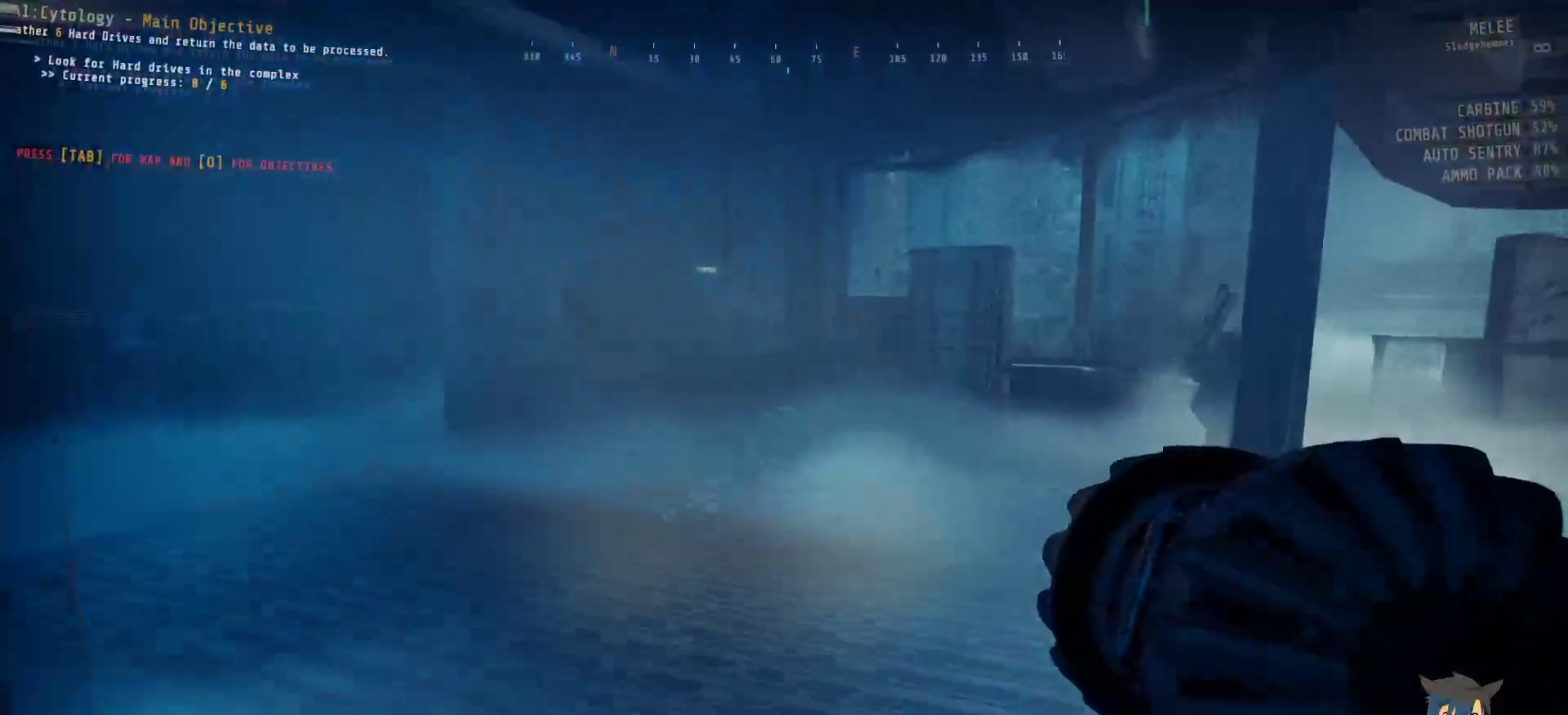
Gameplay with keyboard and mouse; each line is a JSON object with the keys and mouse buttons held at the frame after it. "events" lists presses ("down") and releases ("up") of "a", "c", "ctrl", "d", "e", "f", "q", "r", "s", "shift", "space", "tab", "w", "x", "z", "mouse_left", "mouse_wheel", "mouse_right", "mouse_mb4" and "mouse_mb5" between this image and that frame as [ms after this image, input, new state], when the widget could be followed in between. "mouse_left", "mouse_wheel", "mouse_right", "mouse_mb4", "mouse_mb5" = the "left", "wheel", "right", "mb4", "mb5" buttons of the "mouse" list. No other keys are recorded. "wheel" means that the mouse wheel is clicked or scrolled. Mouse movement is not recorded.
{"keys": ["shift", "w"], "mouse": [], "events": []}
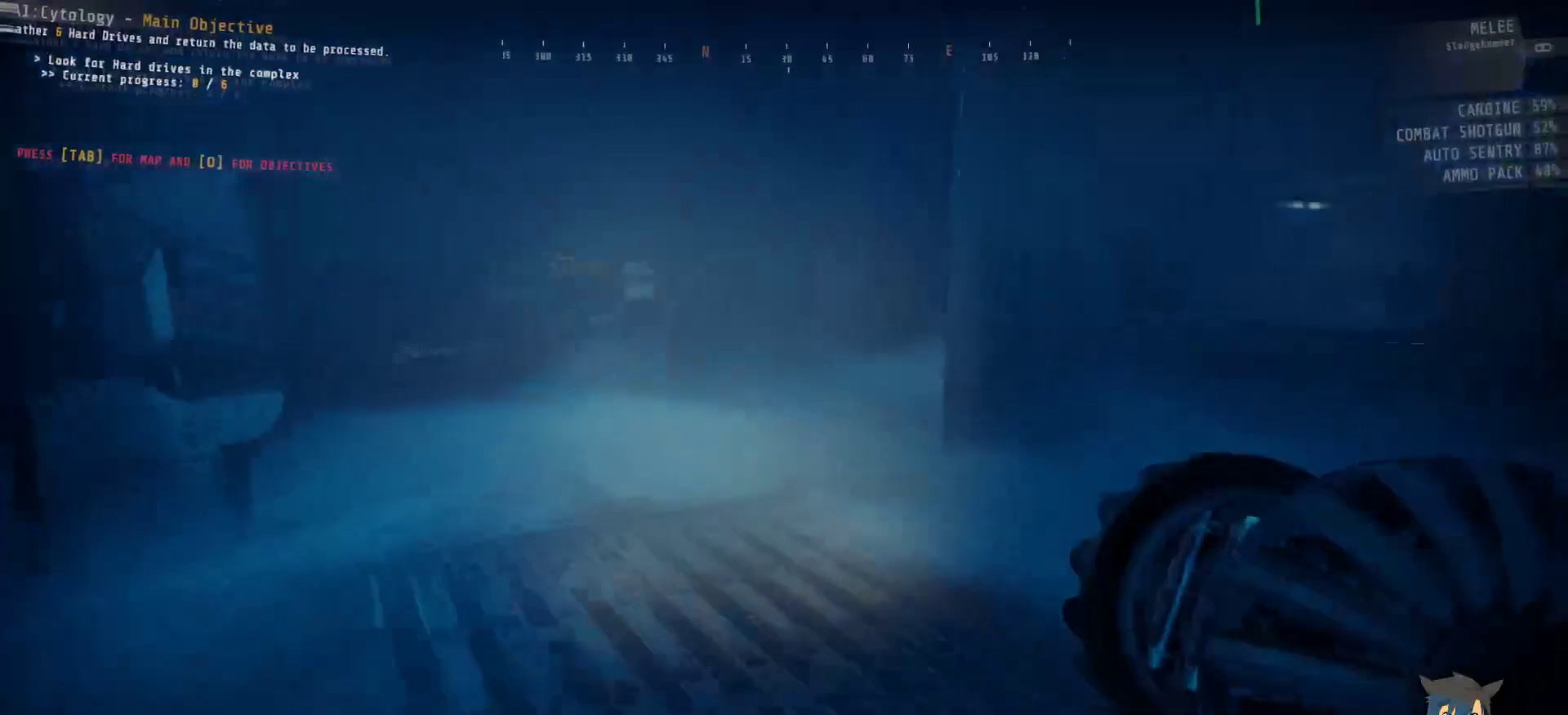
{"keys": ["shift", "w"], "mouse": [], "events": []}
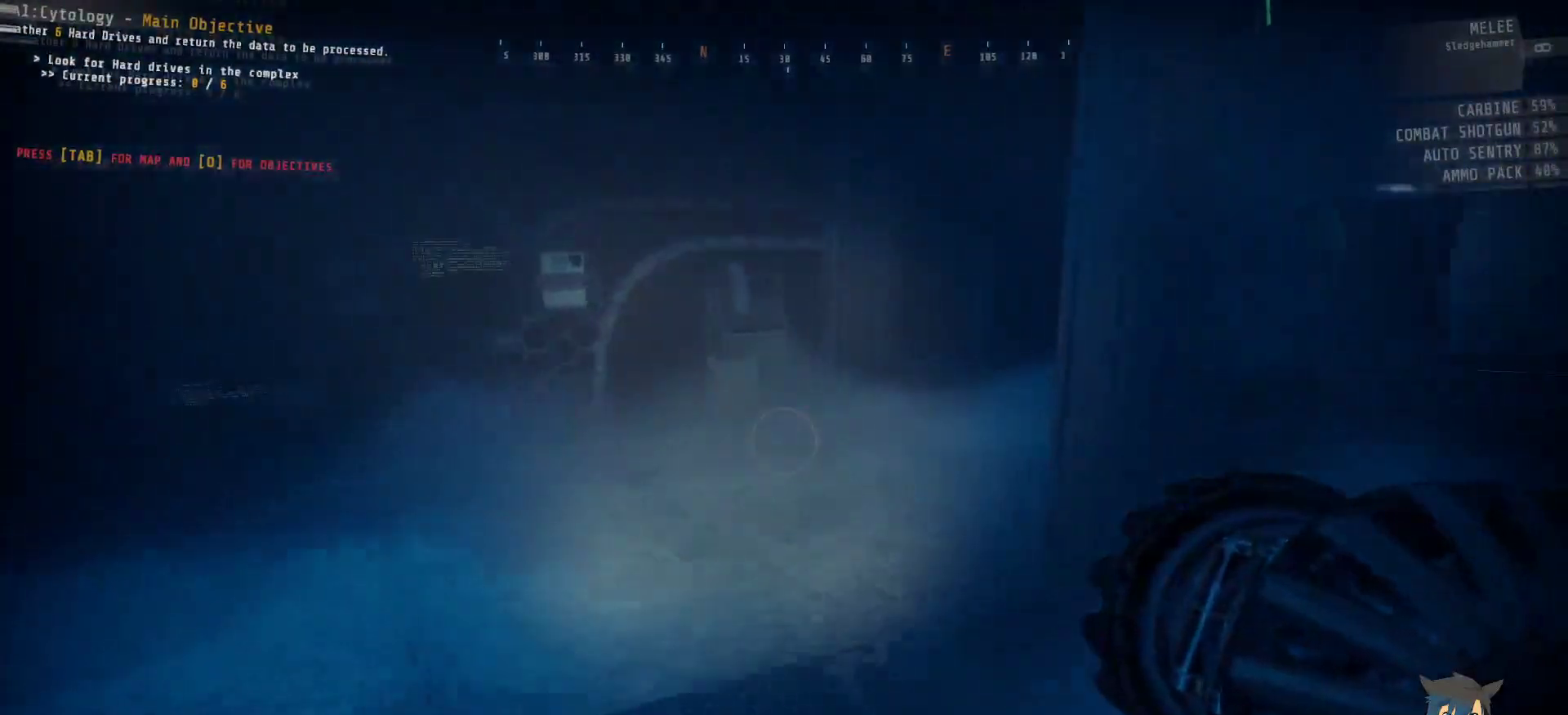
{"keys": ["shift", "w"], "mouse": [], "events": []}
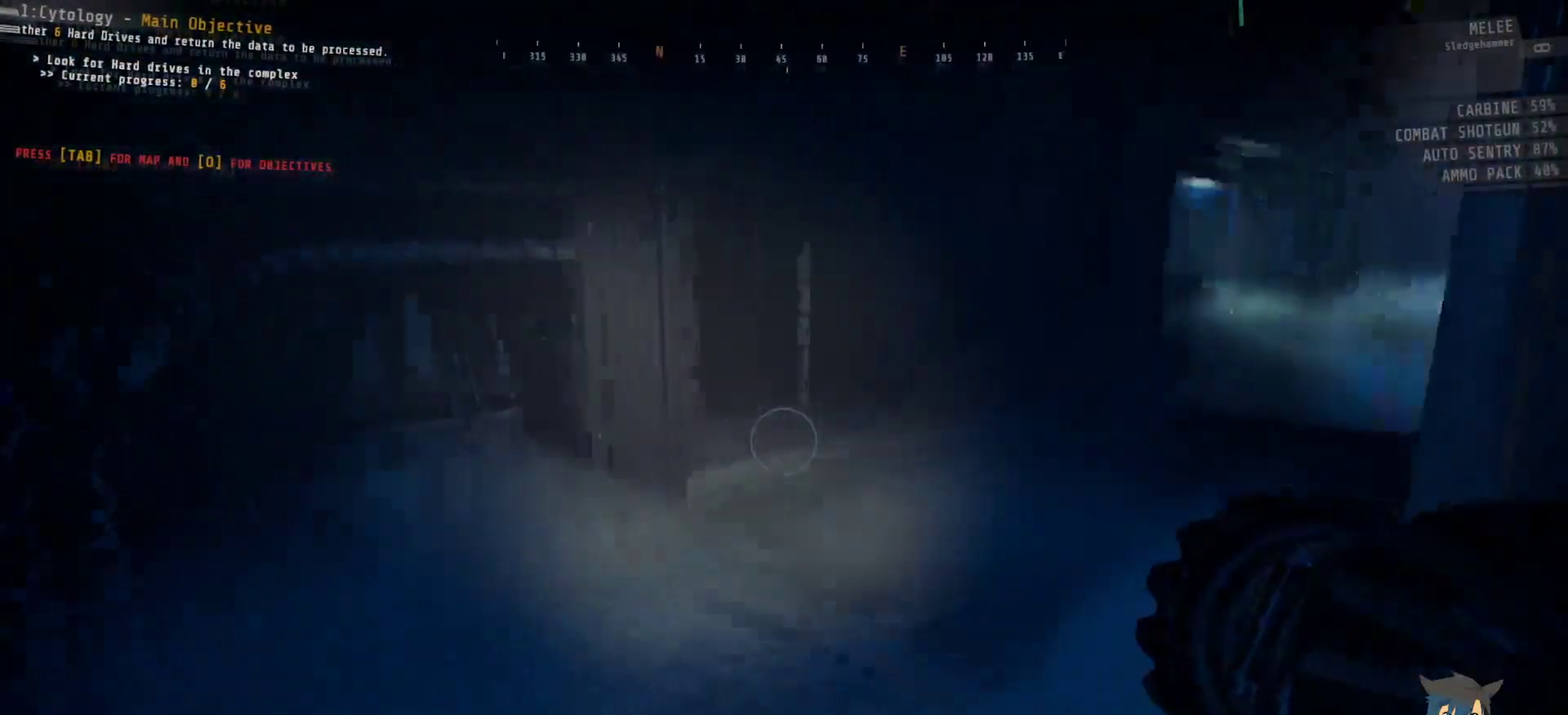
{"keys": ["shift", "w"], "mouse": [], "events": []}
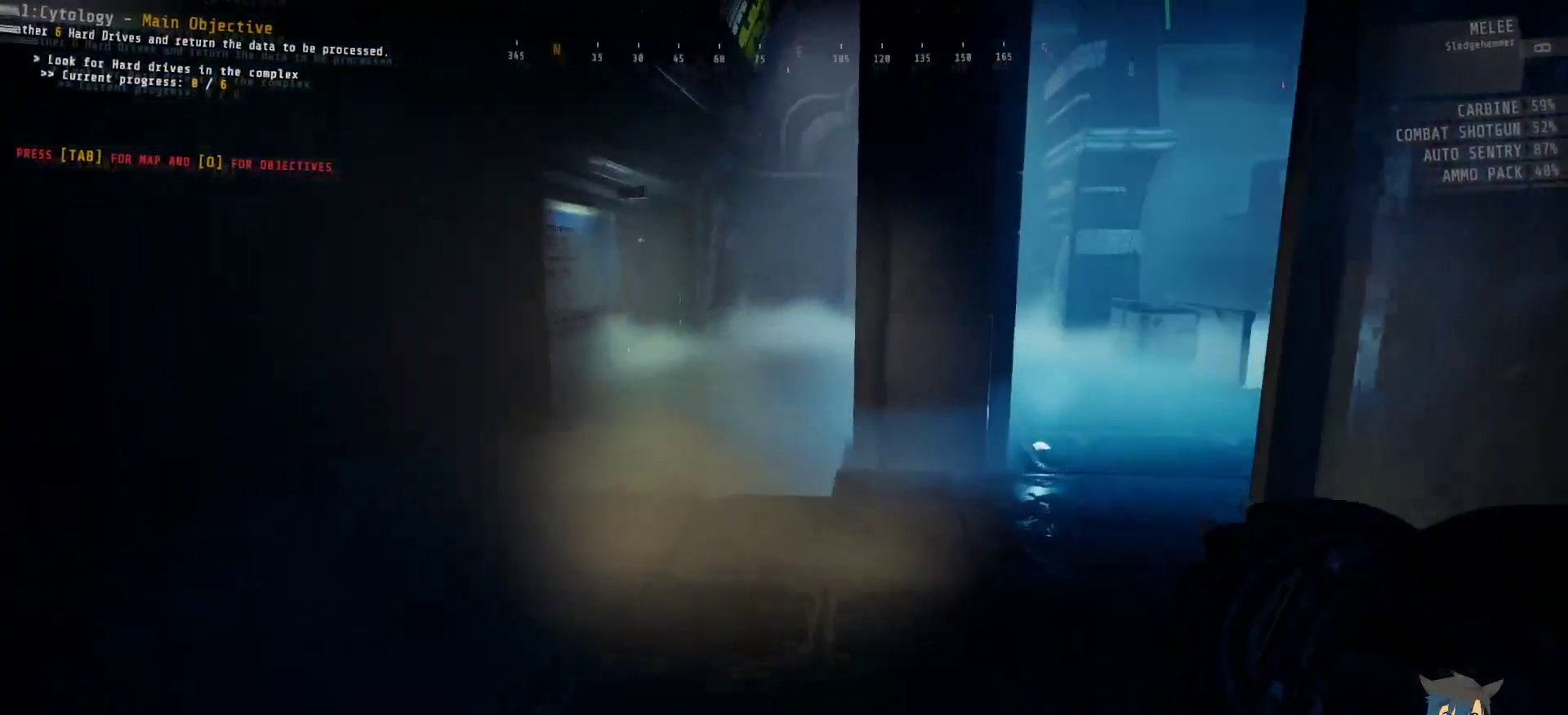
{"keys": ["w"], "mouse": [], "events": [[417, "shift", "up"], [450, "mouse_wheel", "down"], [467, "mouse_wheel", "up"]]}
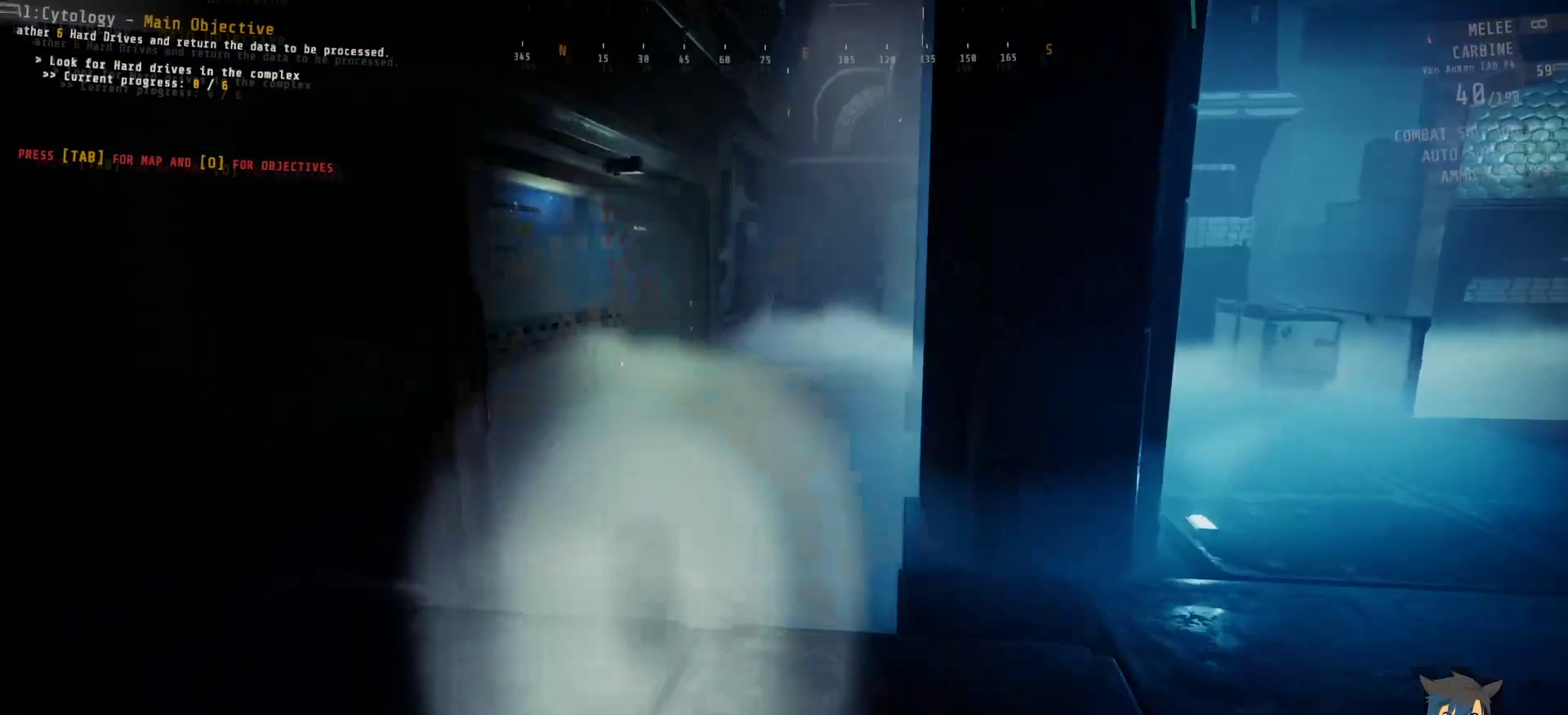
{"keys": ["w"], "mouse": [], "events": [[184, "mouse_wheel", "down"], [234, "mouse_wheel", "up"], [300, "mouse_wheel", "down"], [317, "mouse_wheel", "up"], [367, "mouse_wheel", "down"], [467, "mouse_wheel", "up"]]}
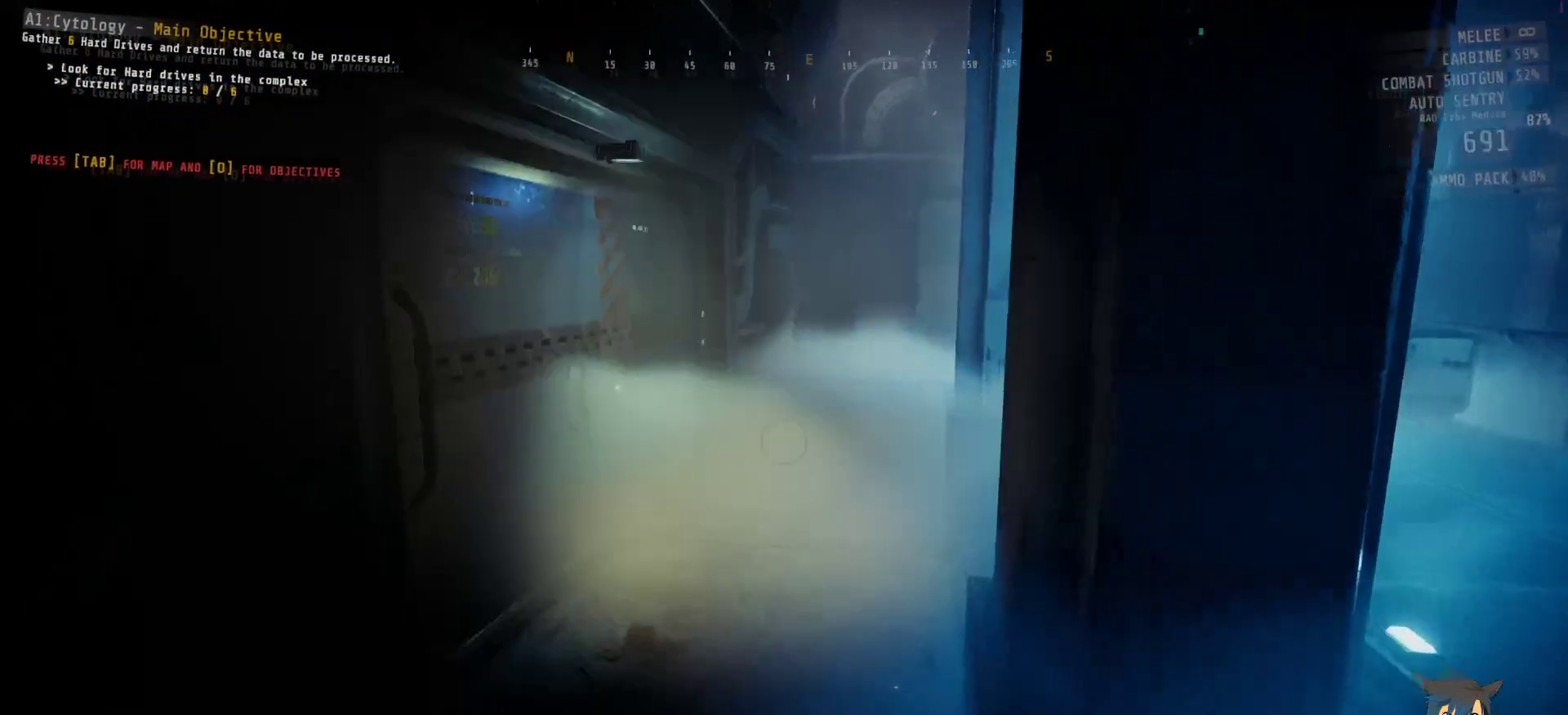
{"keys": ["w"], "mouse": [], "events": []}
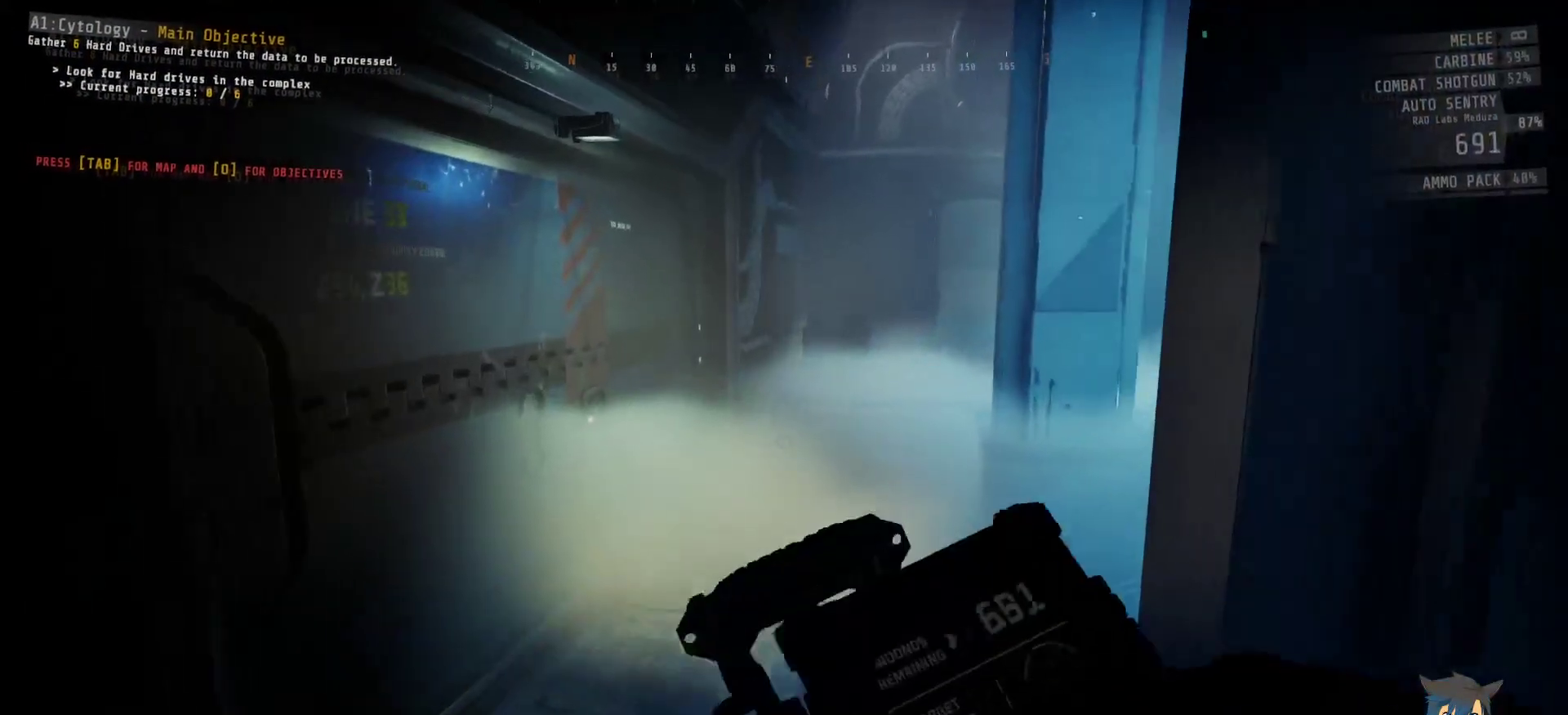
{"keys": ["w"], "mouse": ["wheel"], "events": [[134, "mouse_wheel", "down"]]}
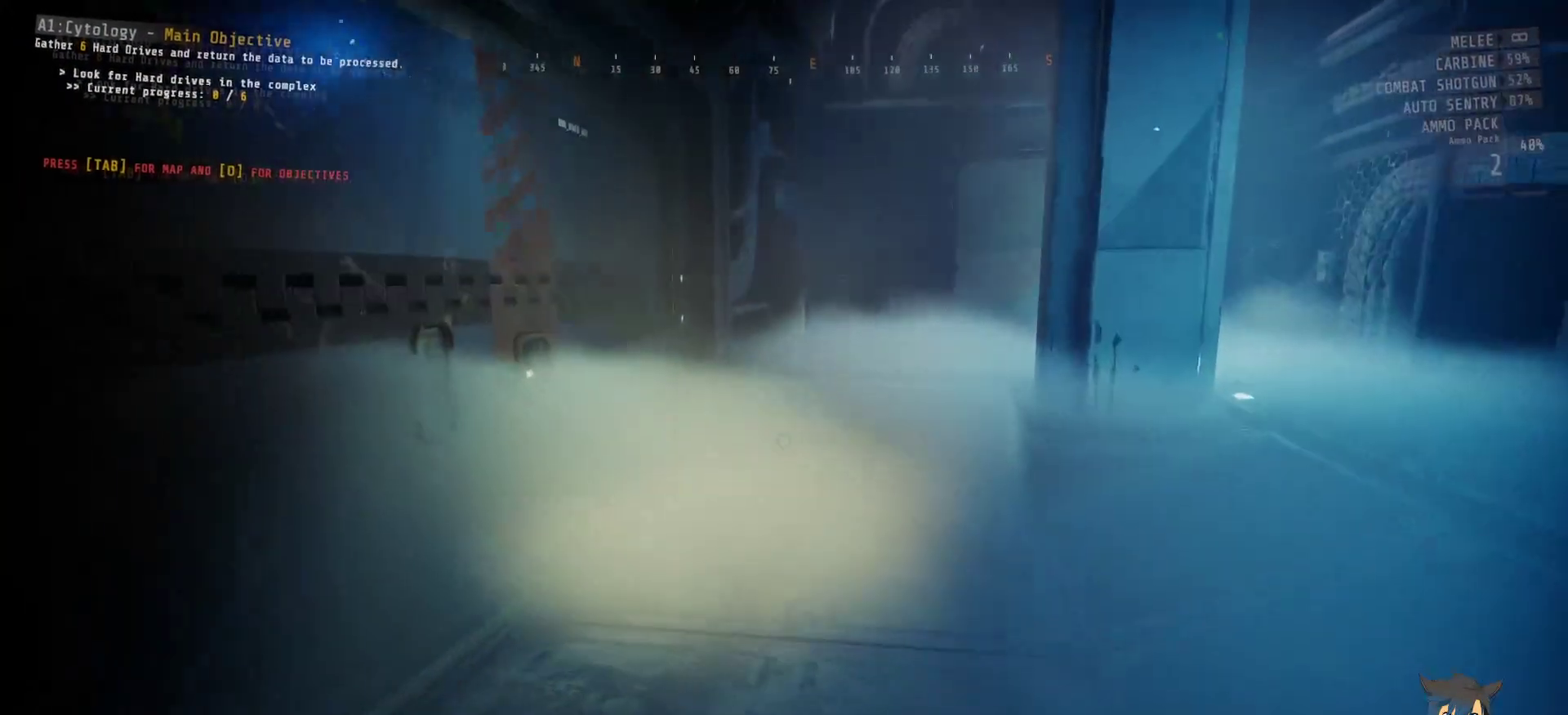
{"keys": ["w"], "mouse": [], "events": [[84, "mouse_wheel", "up"]]}
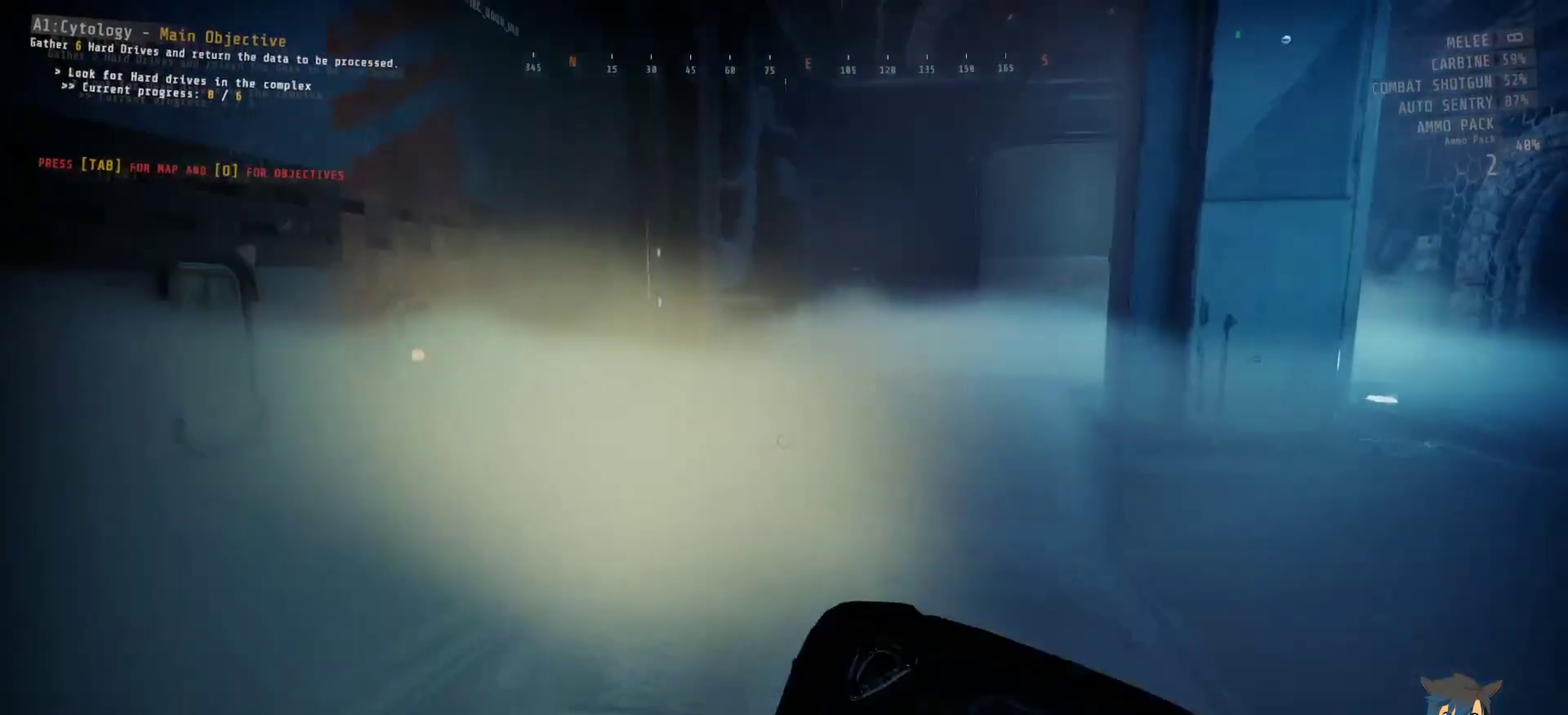
{"keys": ["w"], "mouse": [], "events": []}
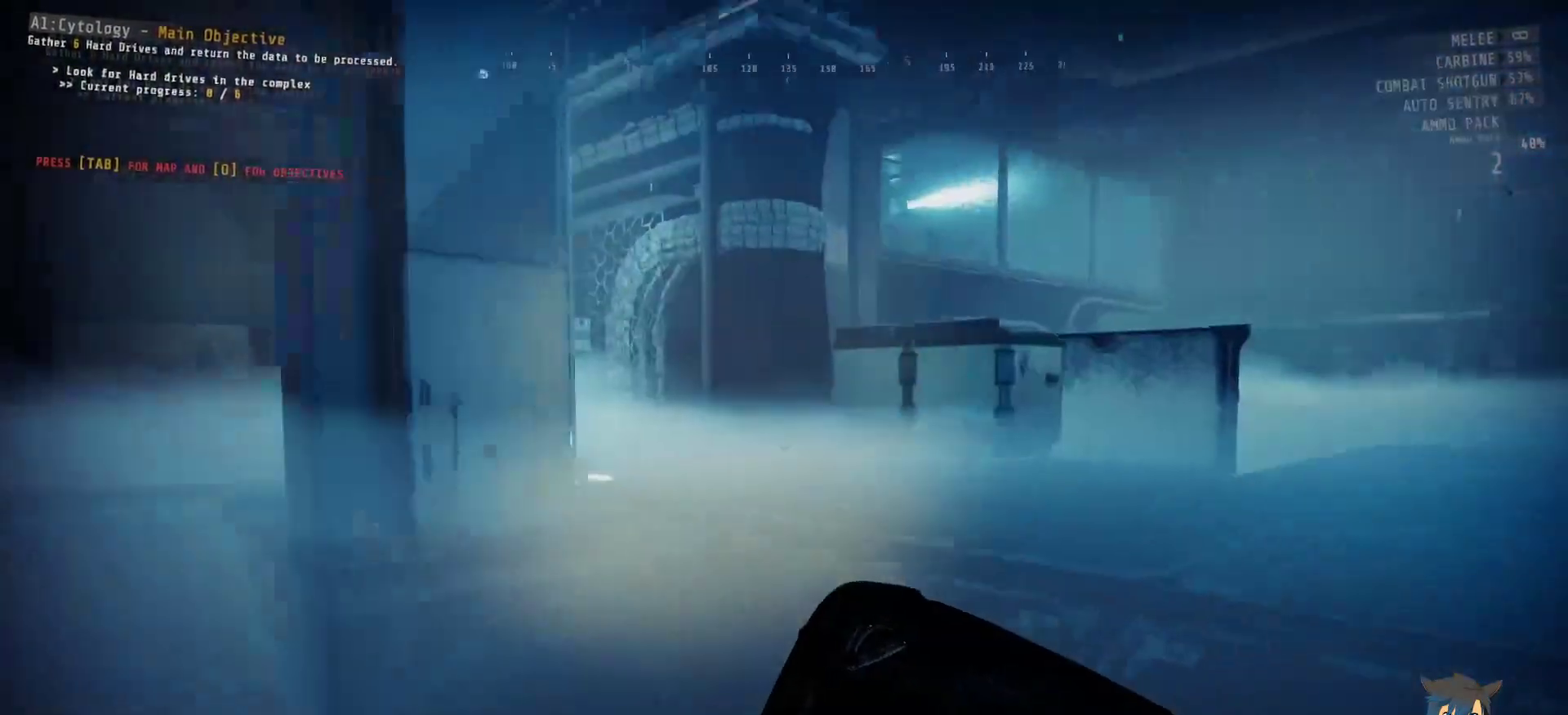
{"keys": [], "mouse": [], "events": [[17, "a", "down"], [117, "w", "up"], [484, "a", "up"]]}
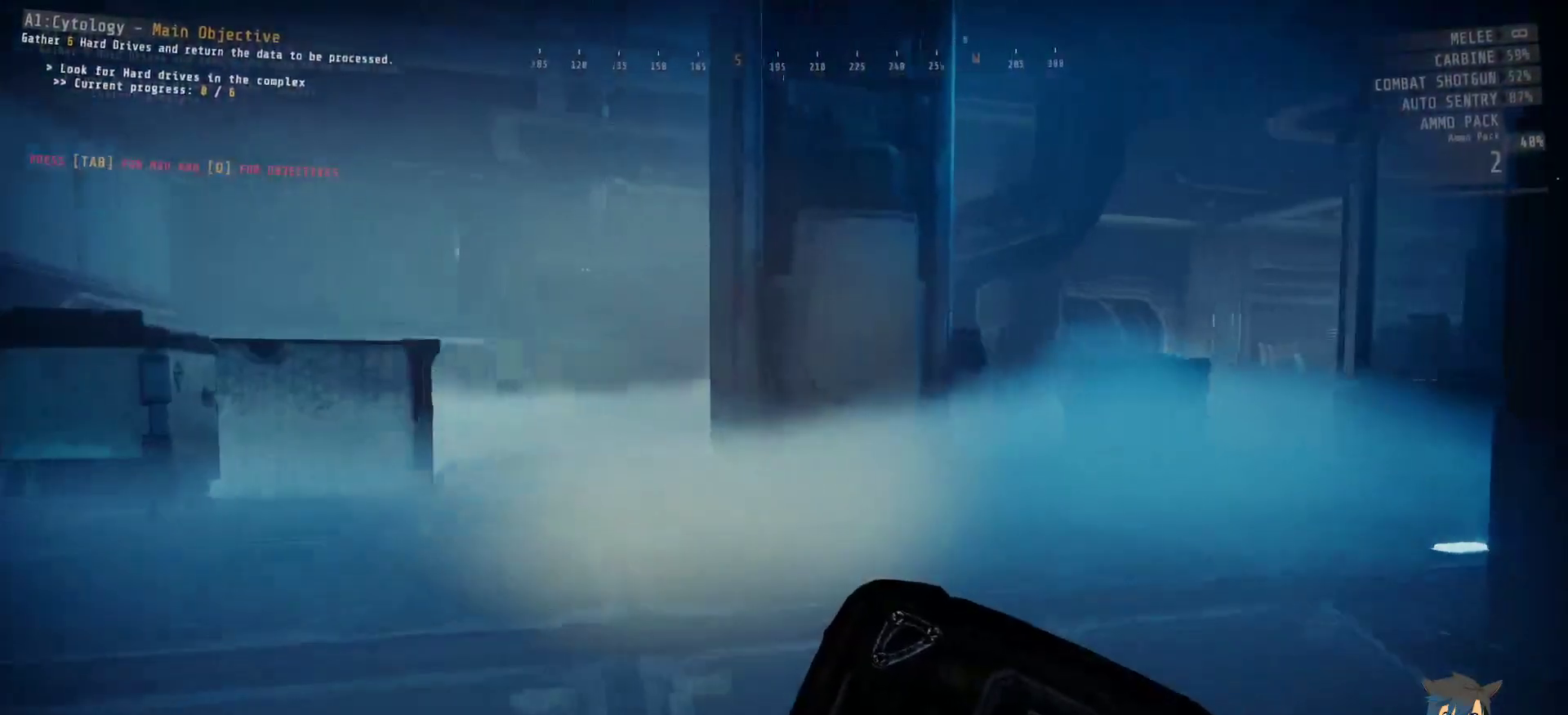
{"keys": [], "mouse": [], "events": []}
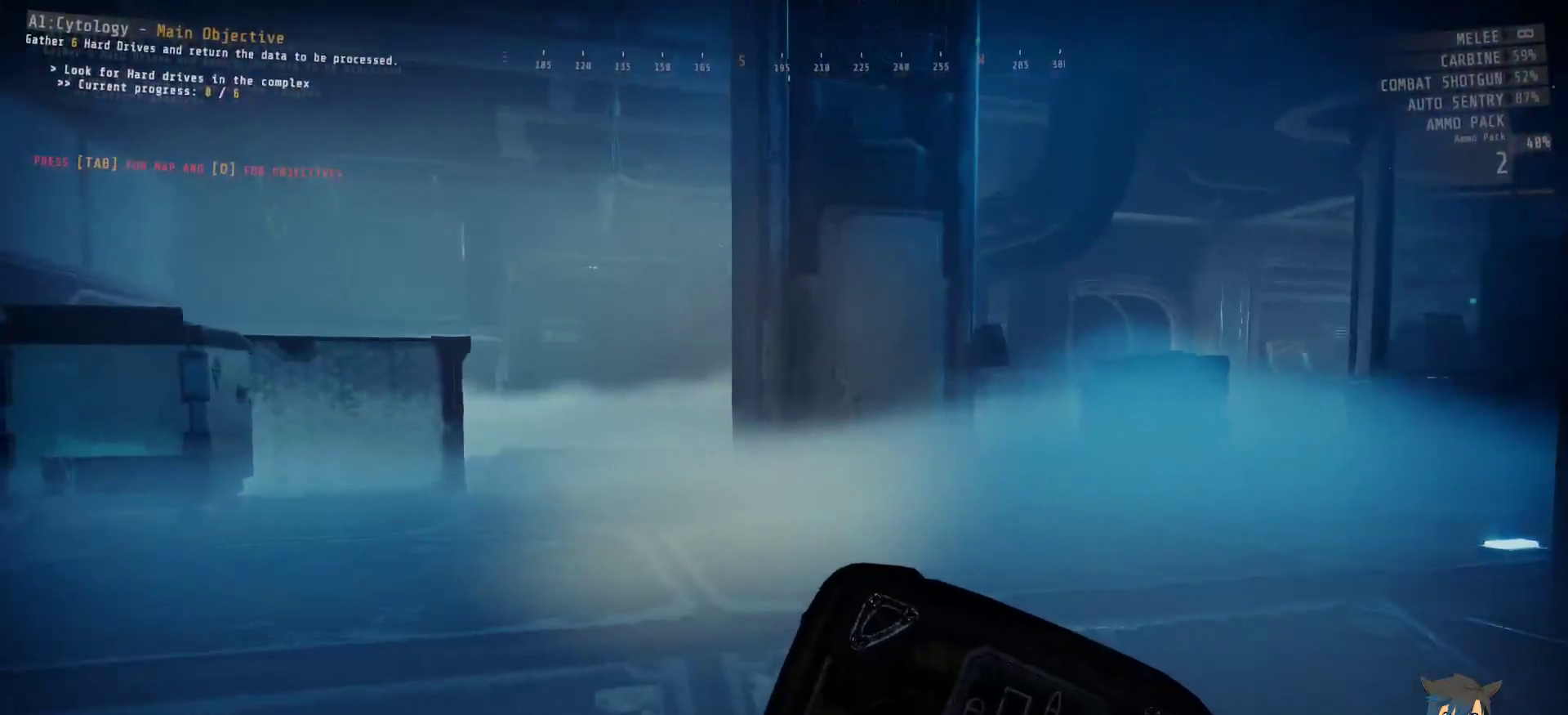
{"keys": [], "mouse": [], "events": []}
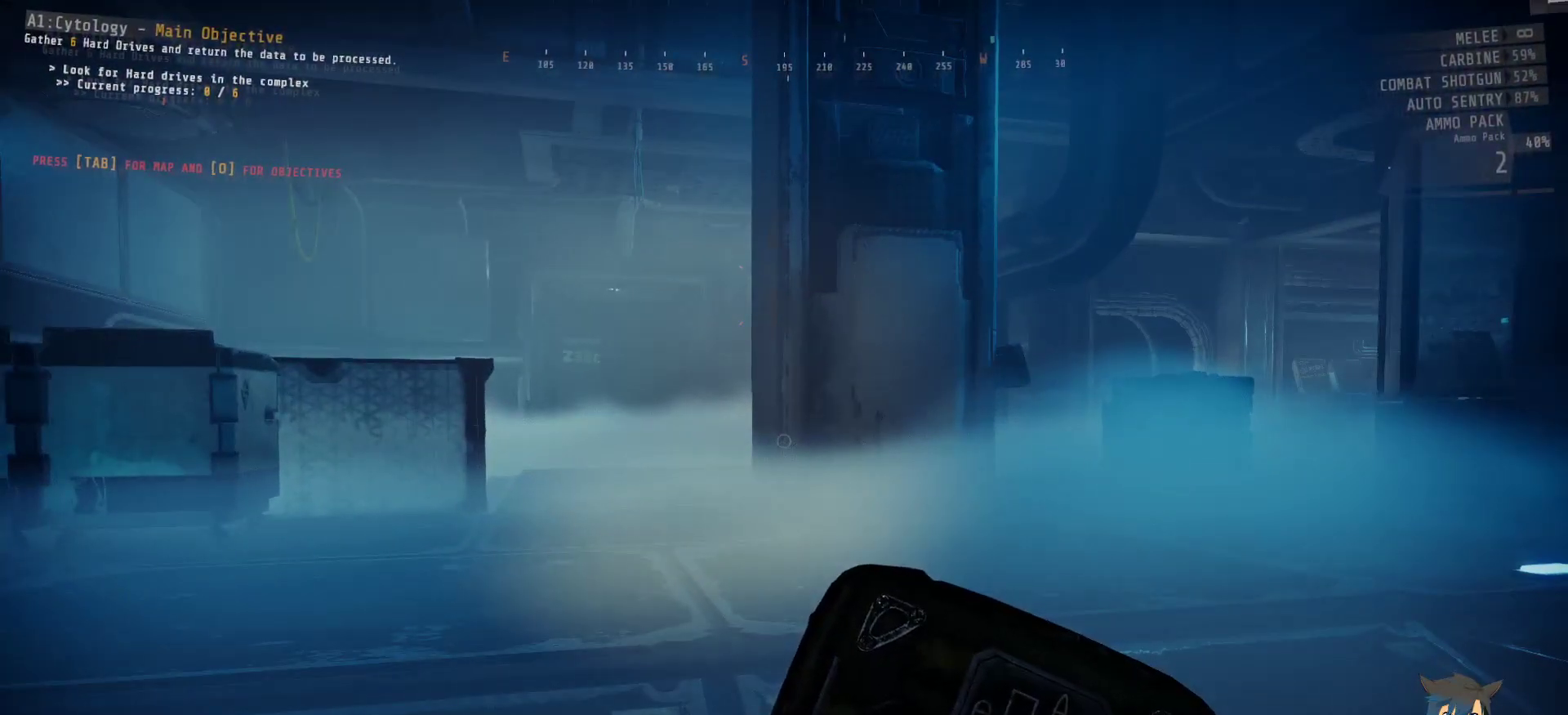
{"keys": [], "mouse": [], "events": []}
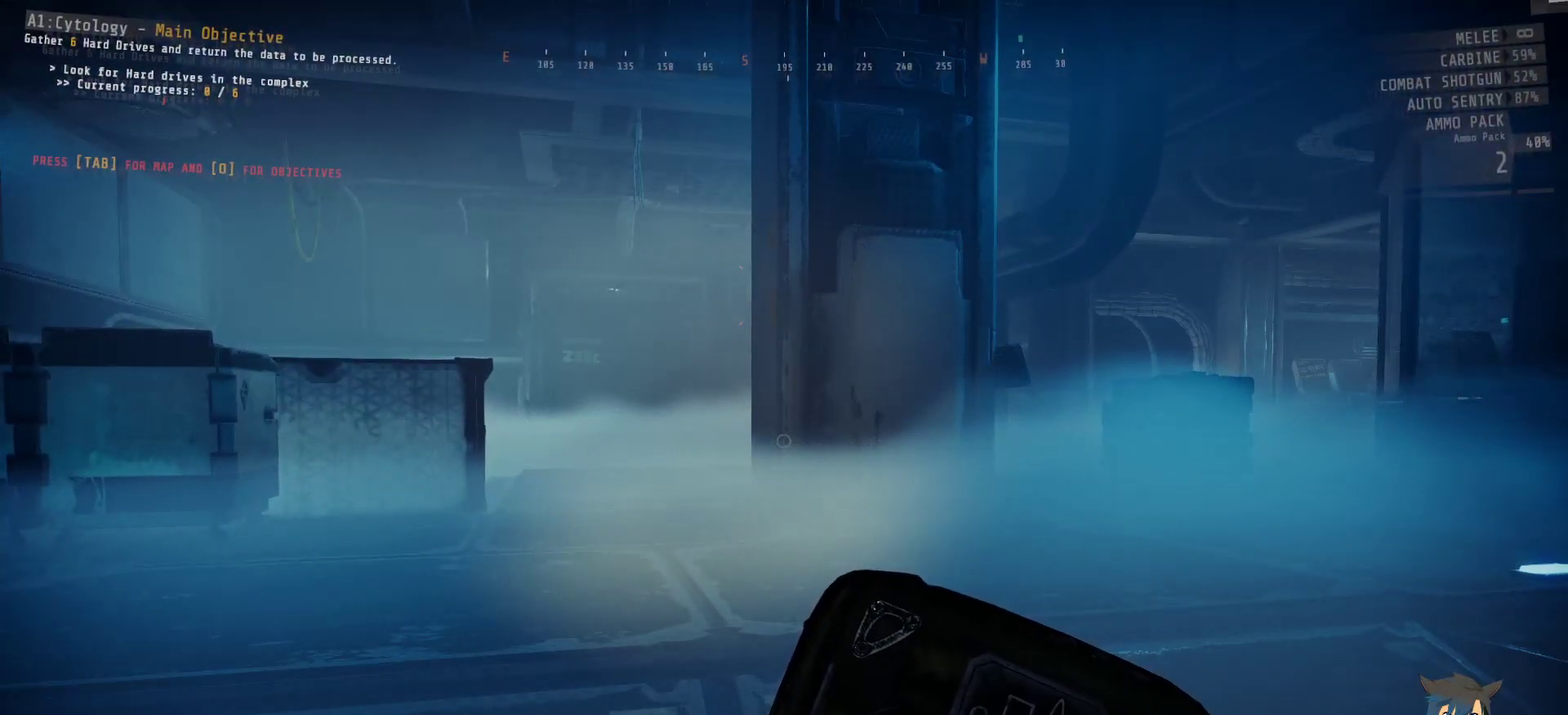
{"keys": [], "mouse": [], "events": []}
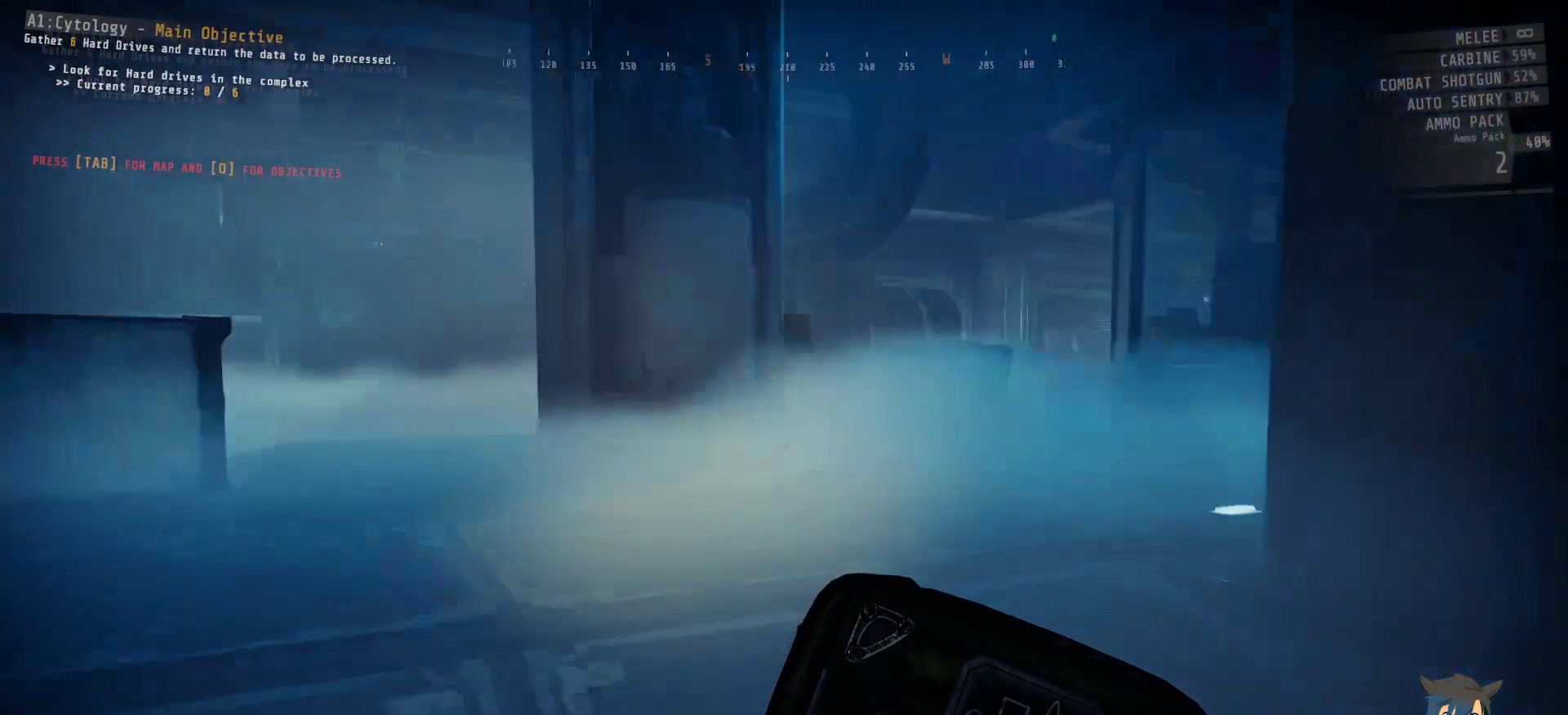
{"keys": [], "mouse": [], "events": []}
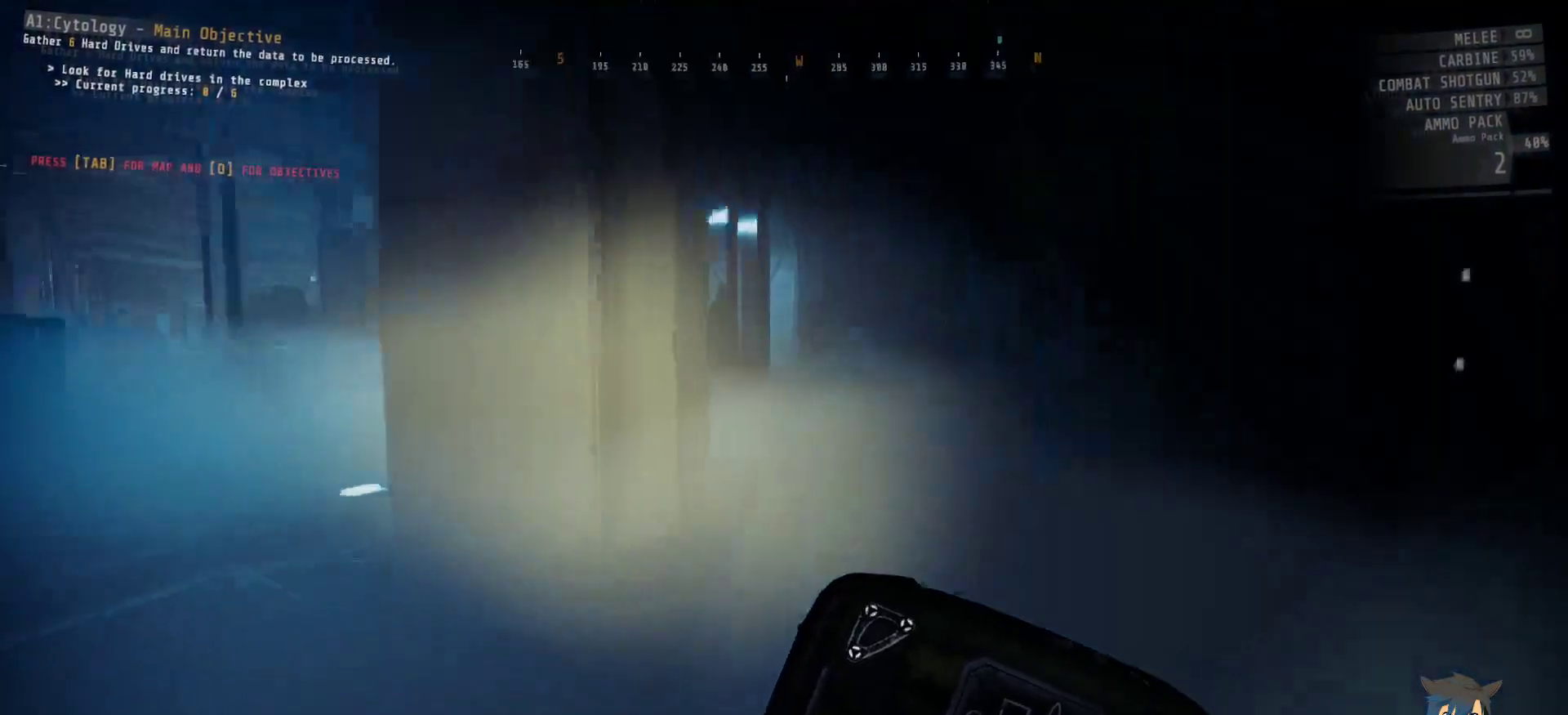
{"keys": [], "mouse": [], "events": []}
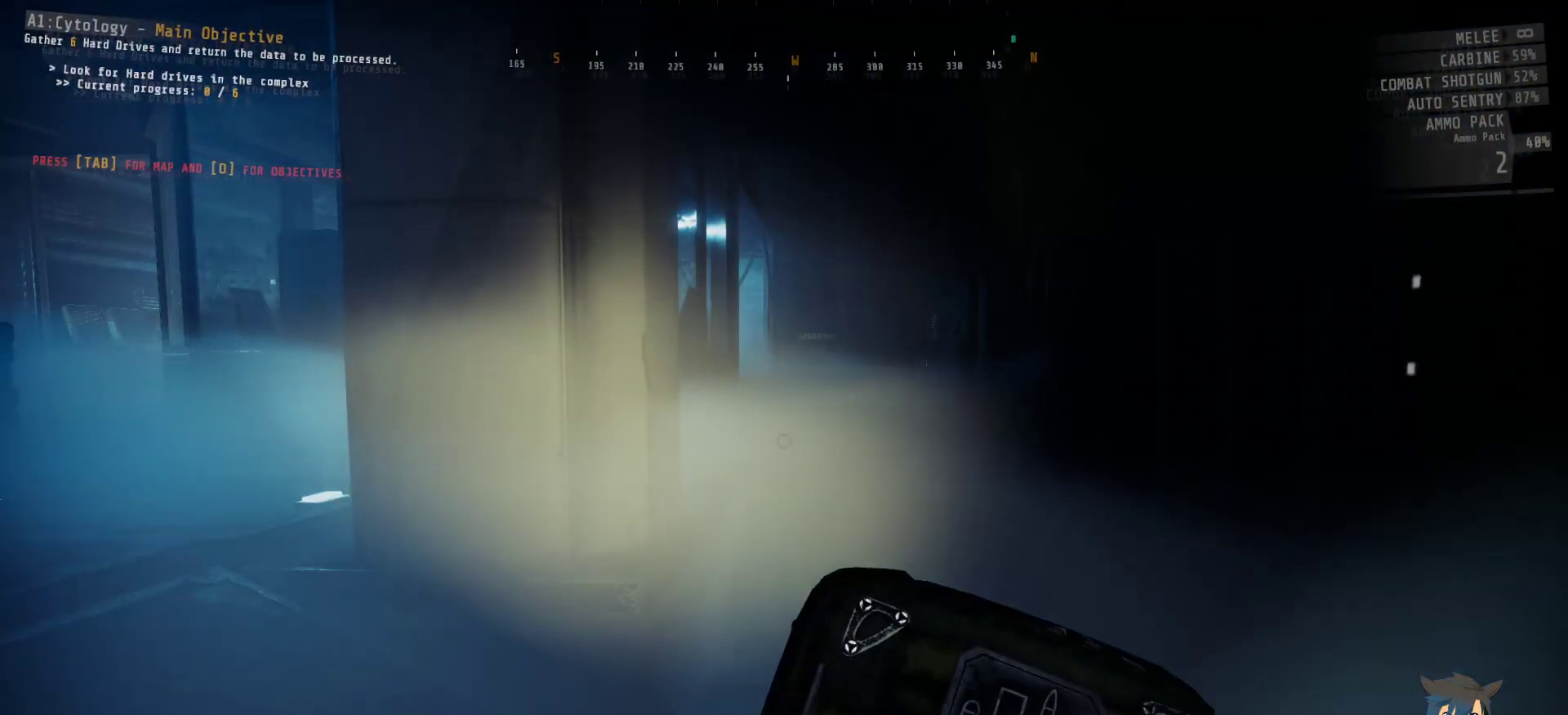
{"keys": [], "mouse": [], "events": []}
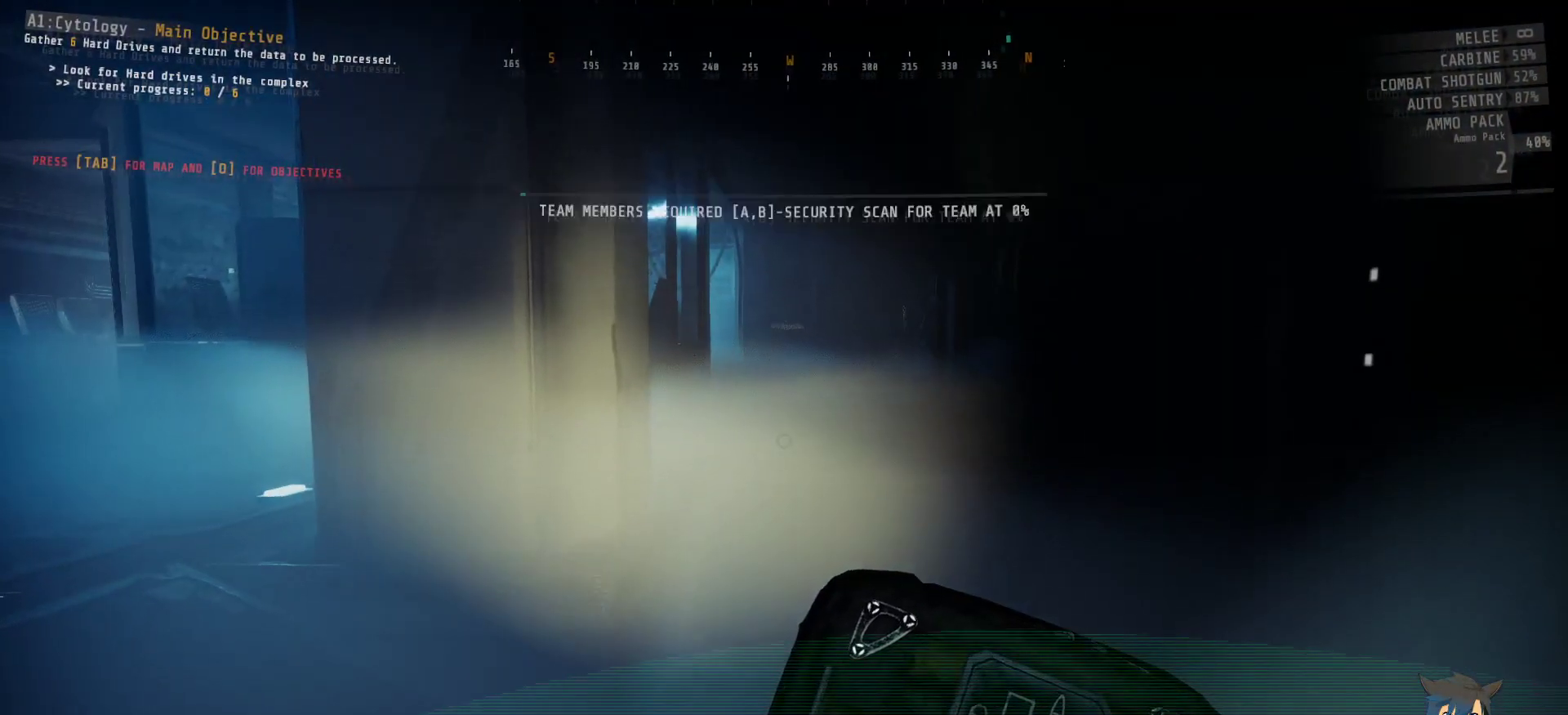
{"keys": [], "mouse": [], "events": []}
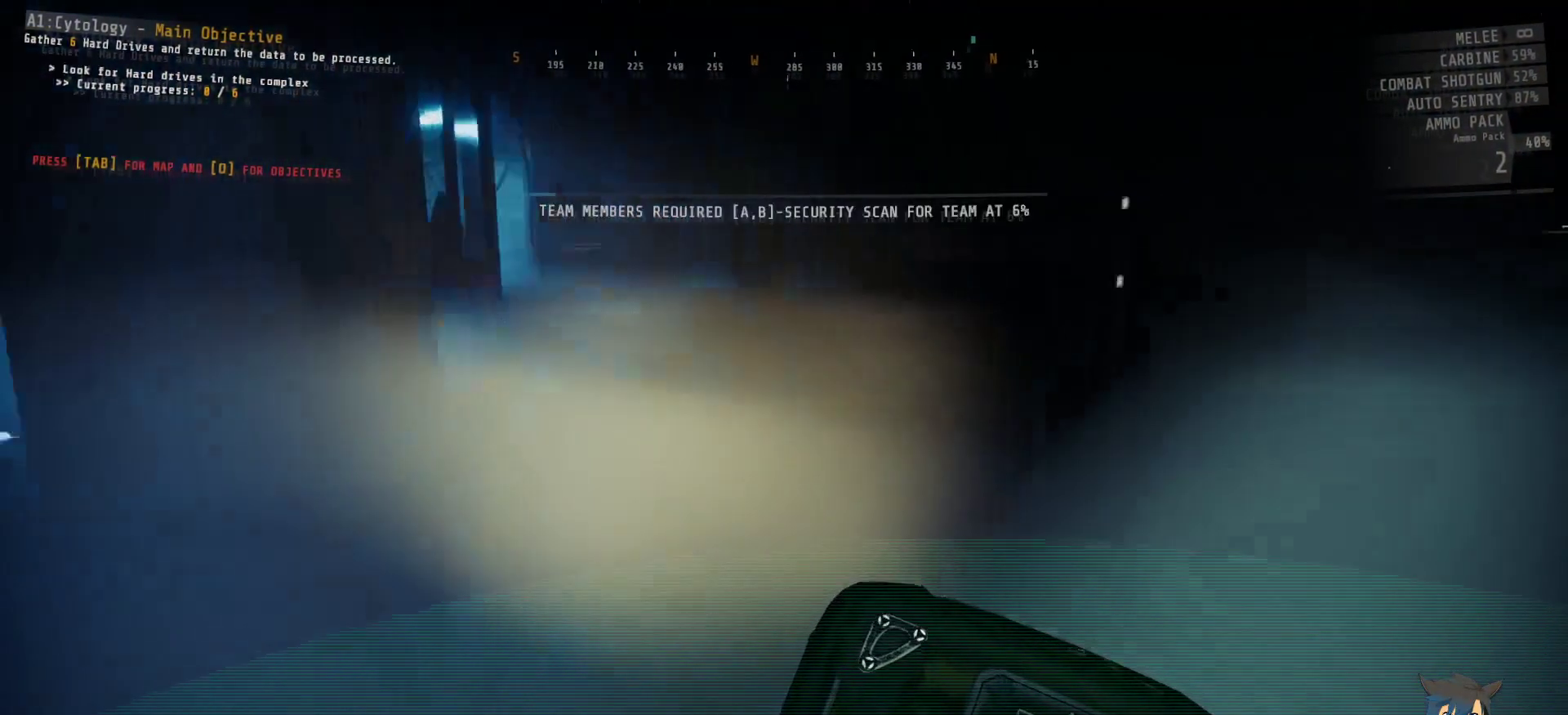
{"keys": [], "mouse": [], "events": []}
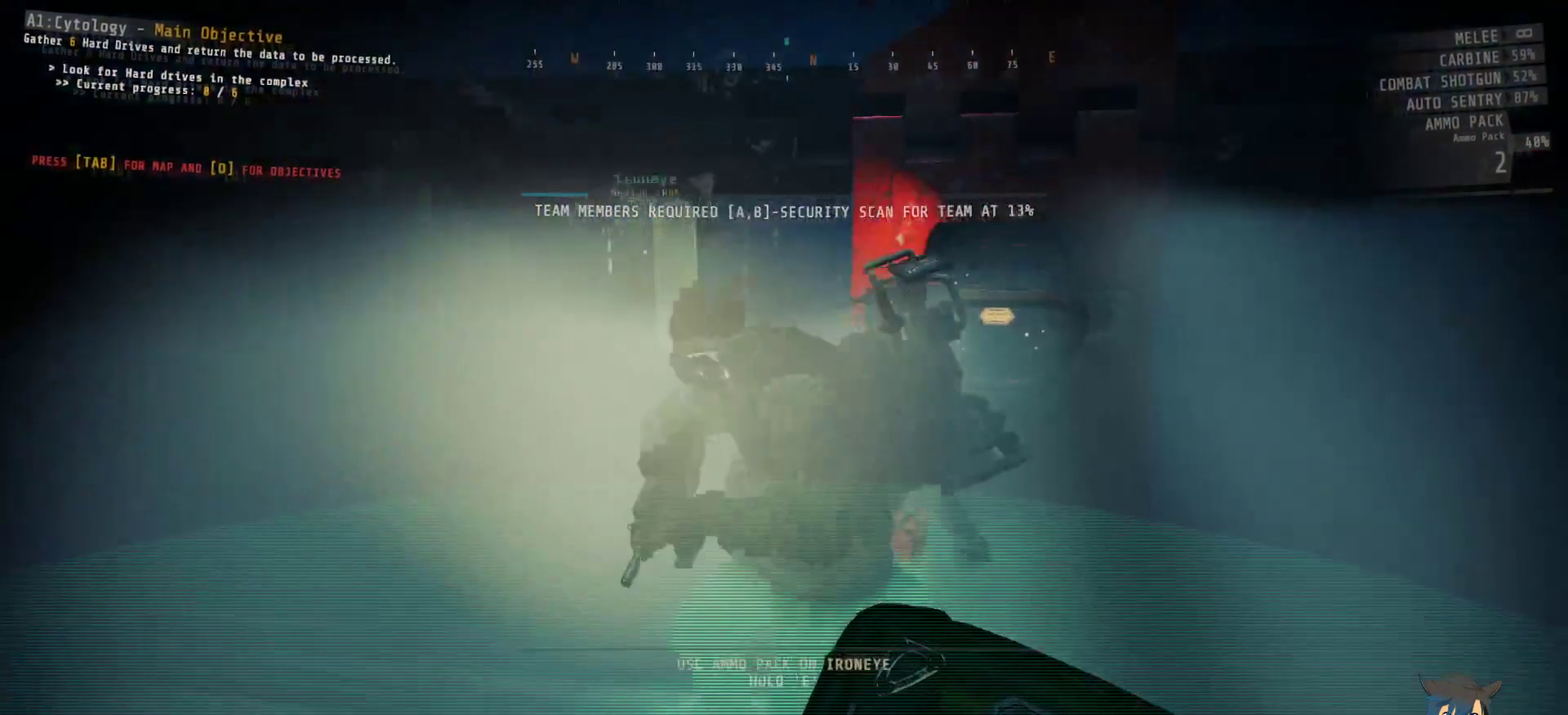
{"keys": [], "mouse": [], "events": [[117, "w", "down"], [234, "w", "up"]]}
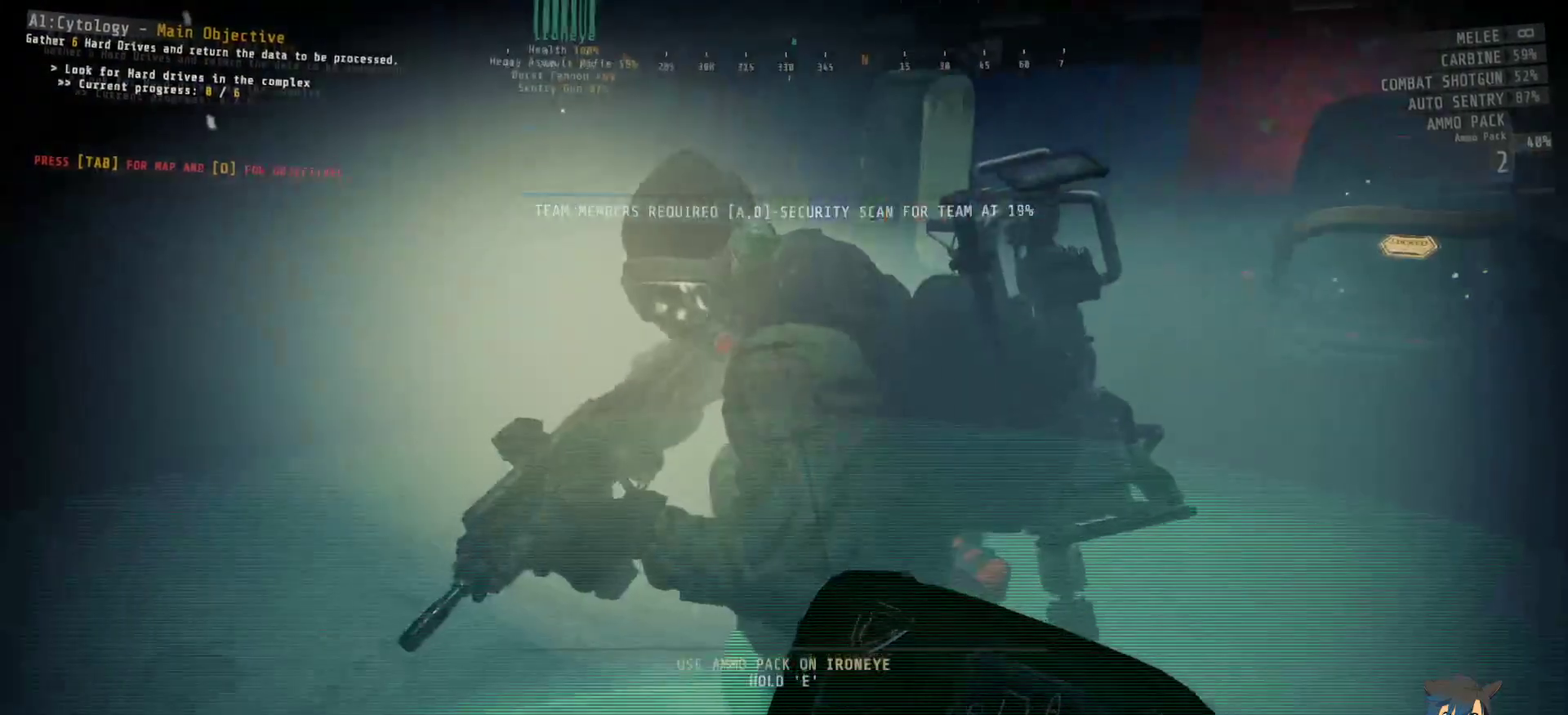
{"keys": ["e"], "mouse": [], "events": [[100, "e", "down"]]}
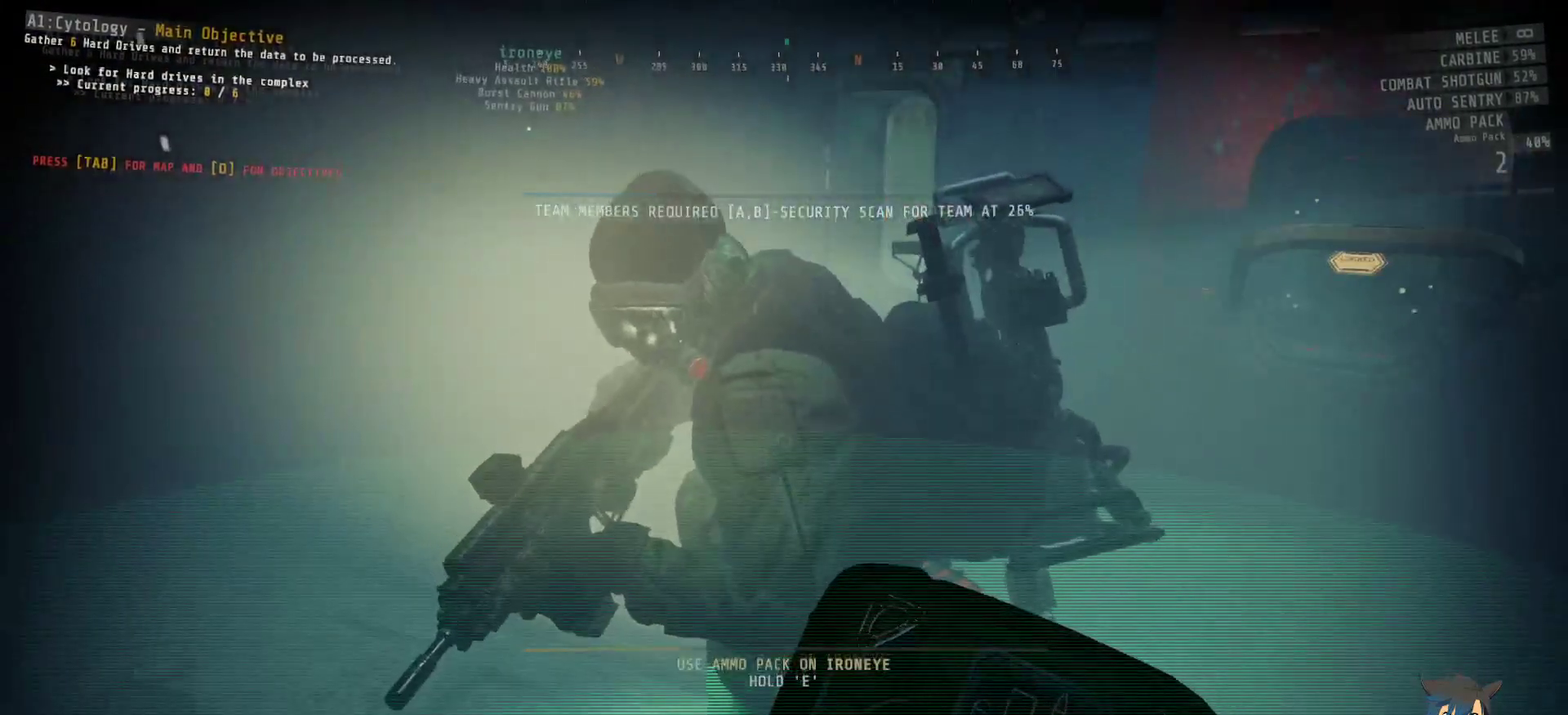
{"keys": ["e"], "mouse": [], "events": []}
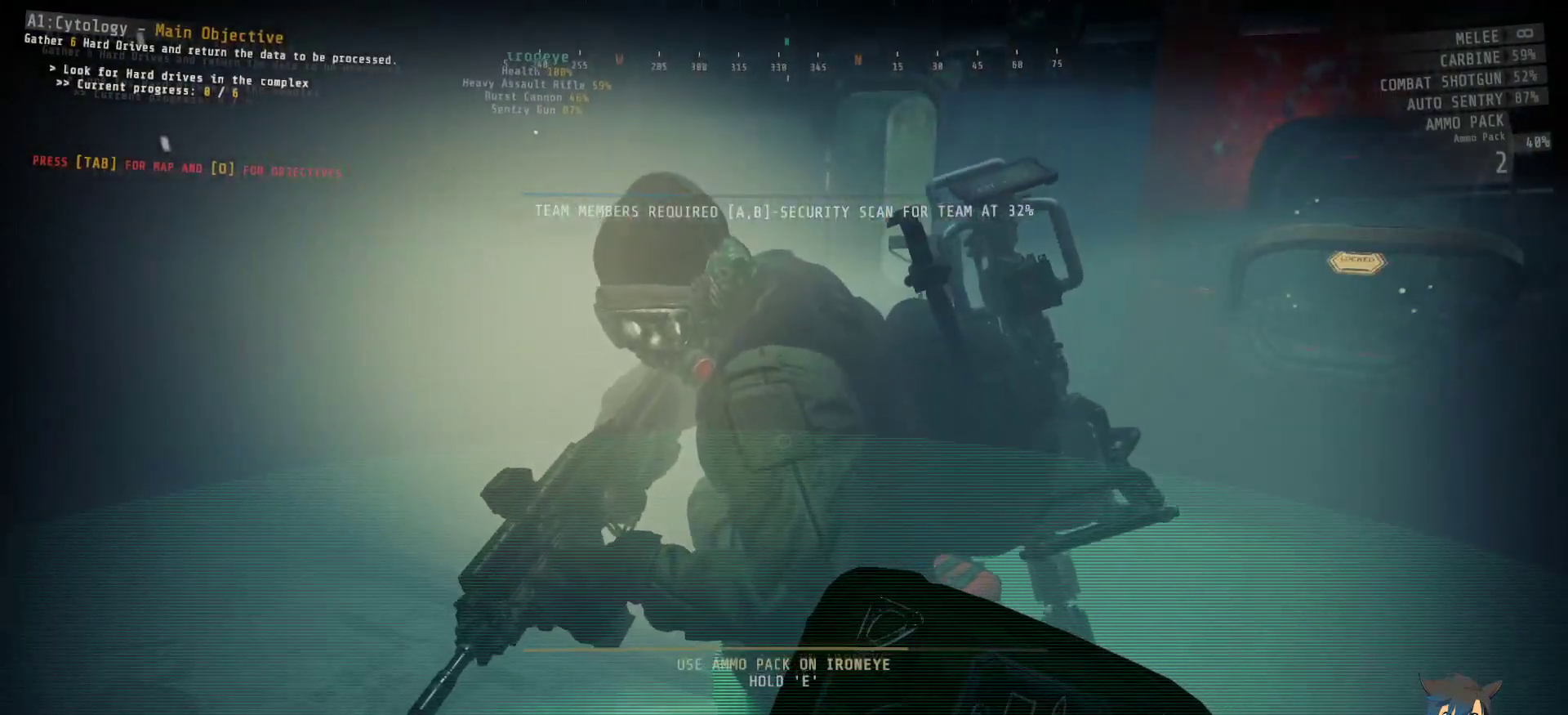
{"keys": ["e"], "mouse": [], "events": []}
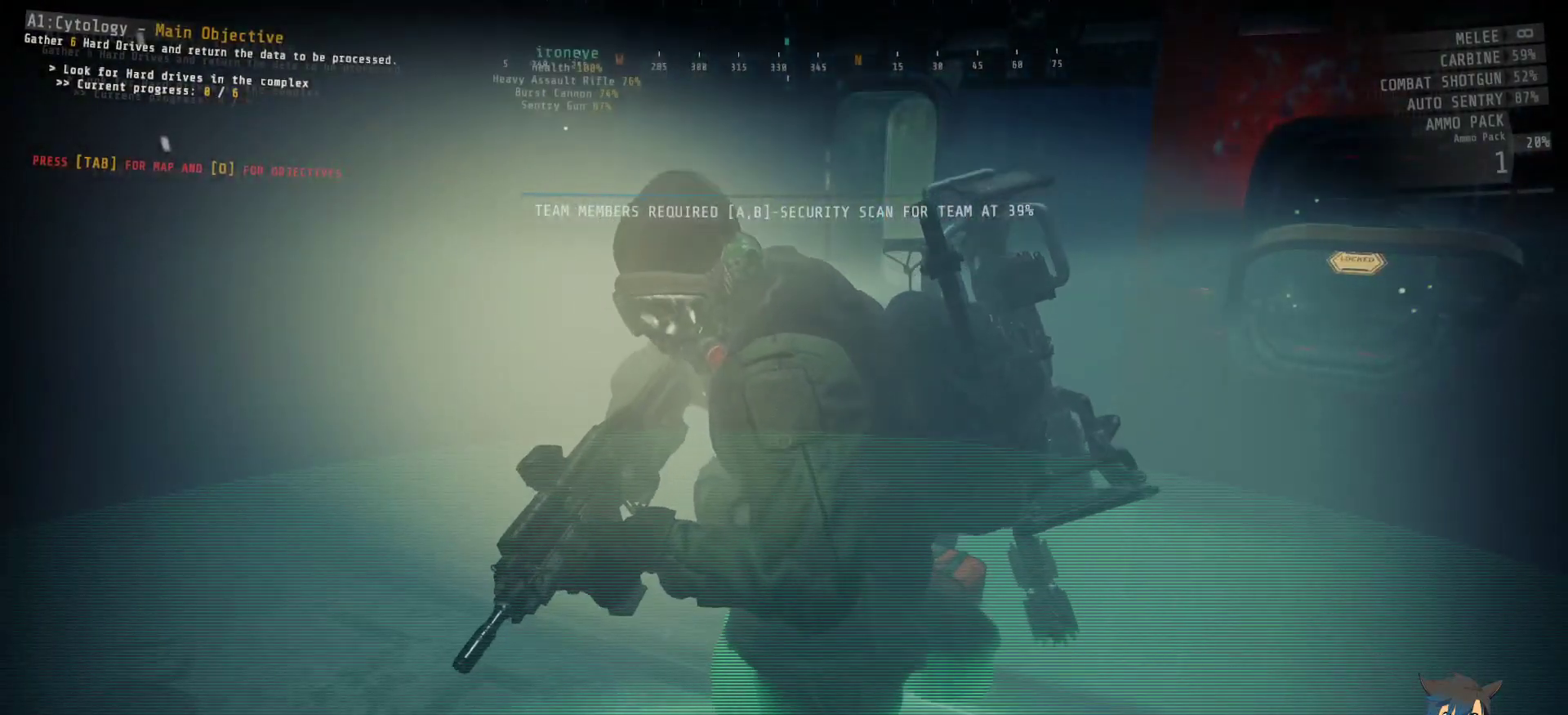
{"keys": [], "mouse": [], "events": [[84, "e", "up"]]}
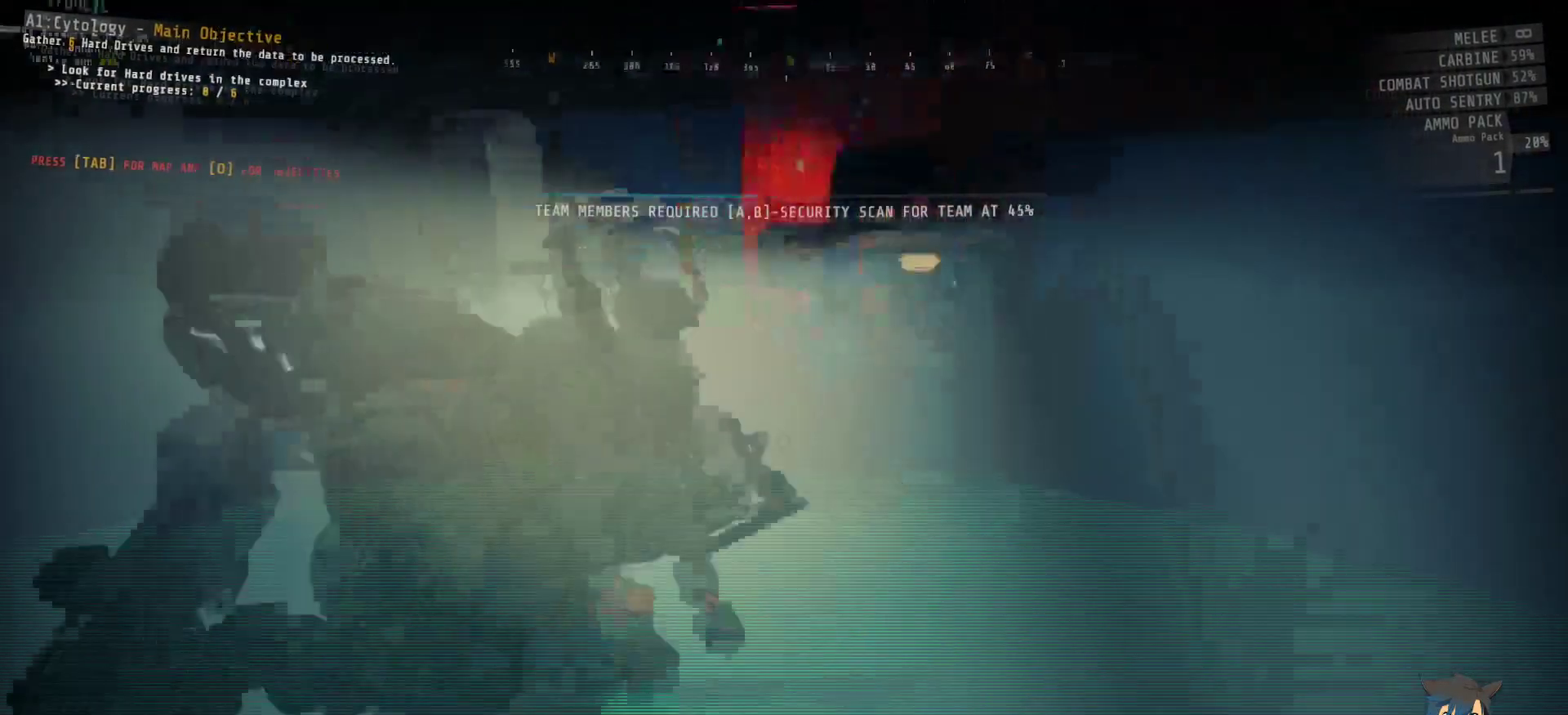
{"keys": [], "mouse": [], "events": []}
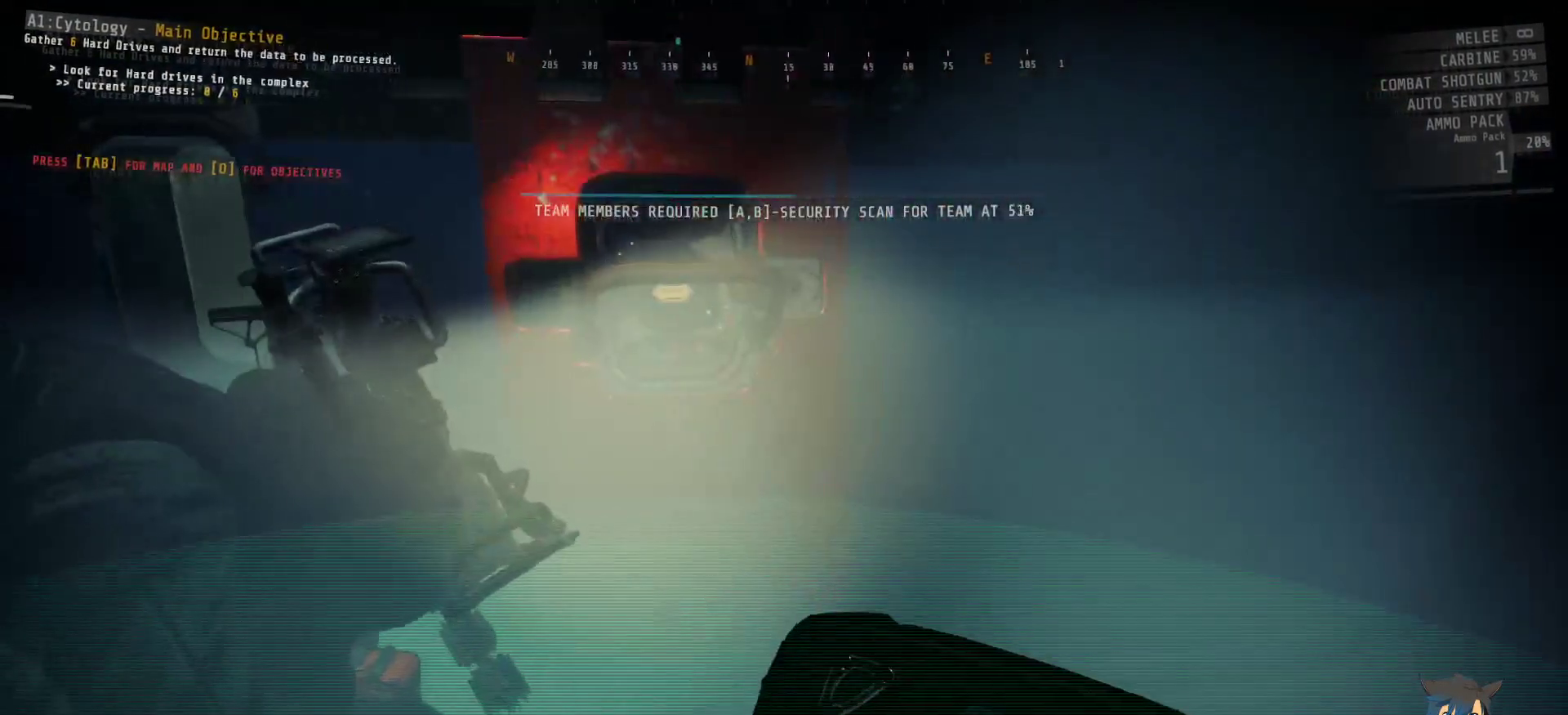
{"keys": [], "mouse": [], "events": []}